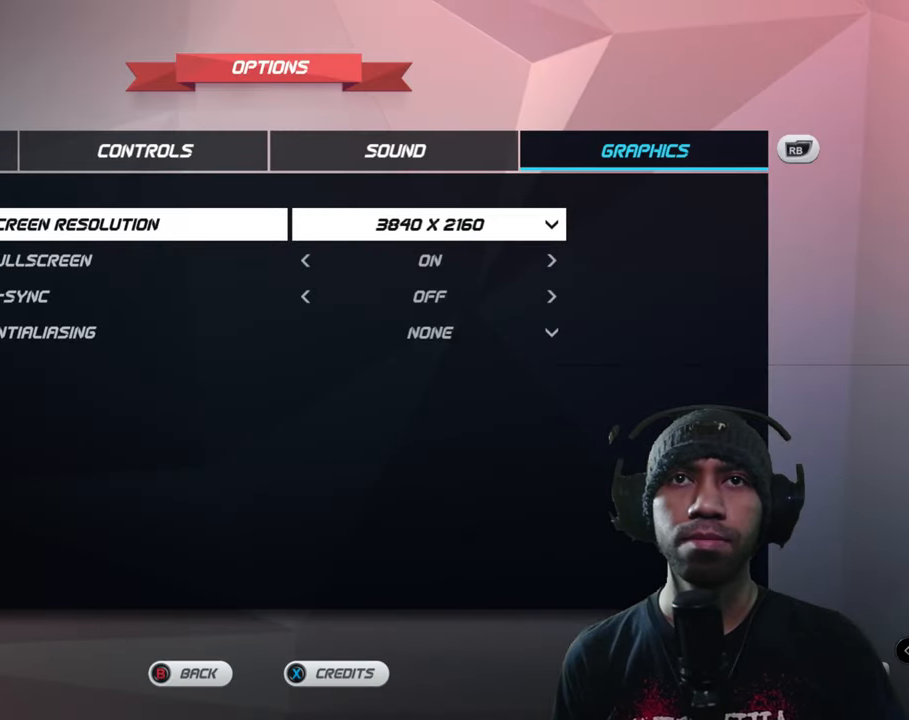
Gameplay with a controller (Xbox layout); each line is a JSON object with the inputs held at the frame after it. "events" lists button and stick changes between this image and that frame as [ms after this image, input, new state], when the widget could be followed in between. Not read: L3 R3 right_stick.
{"buttons": [], "left_stick": "center", "events": []}
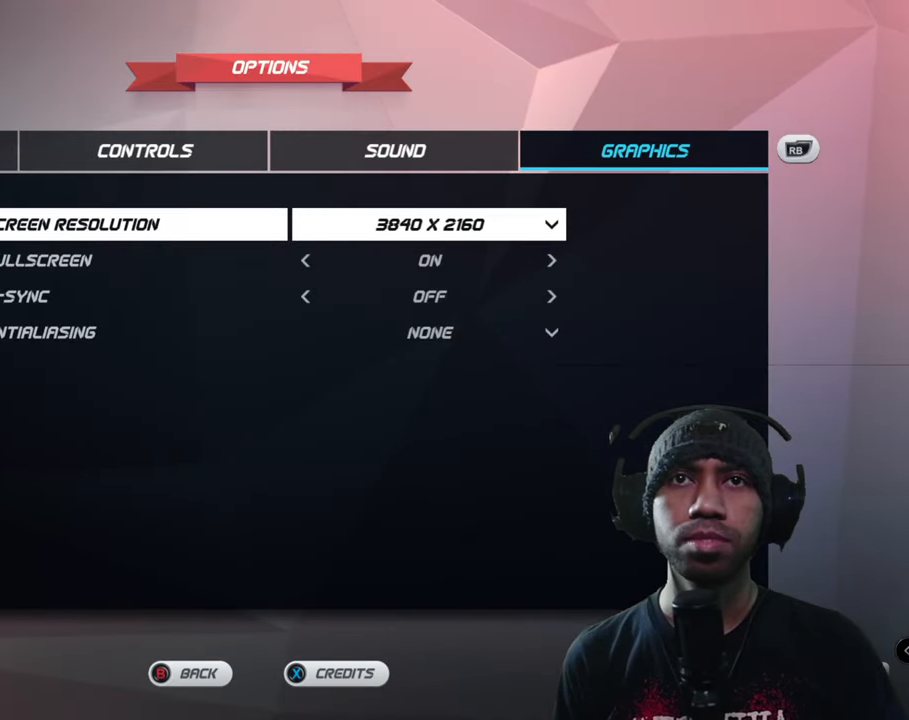
{"buttons": [], "left_stick": "center", "events": []}
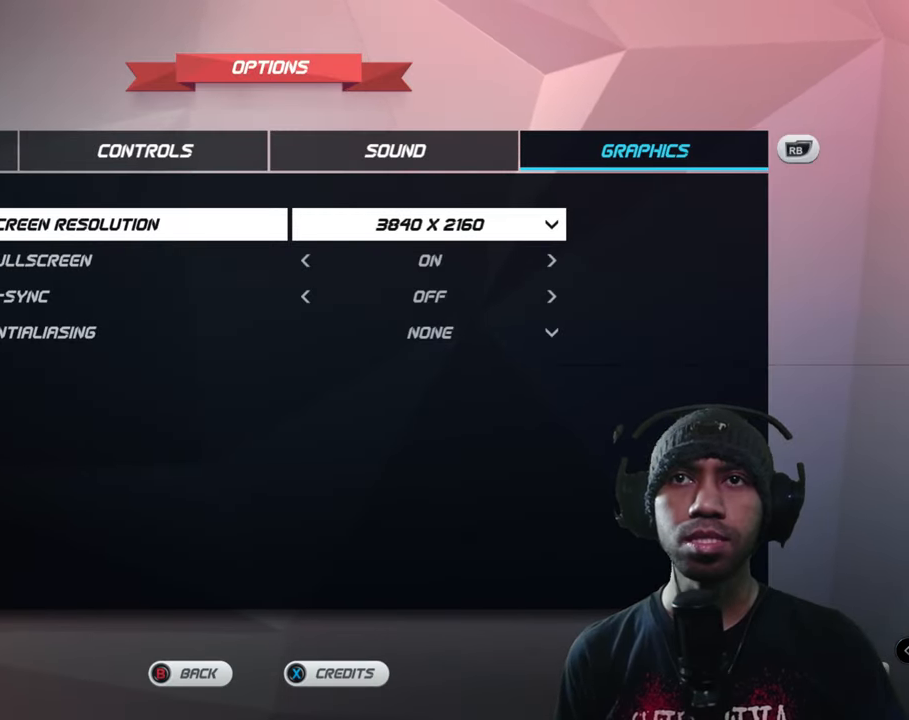
{"buttons": ["B"], "left_stick": "center", "events": [[433, "B", "down"]]}
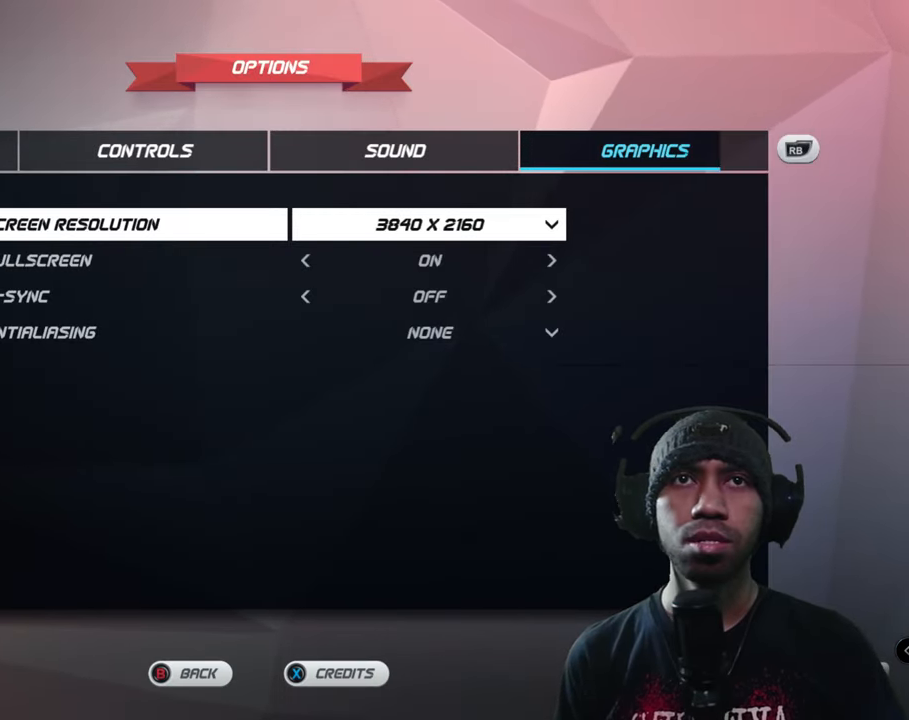
{"buttons": [], "left_stick": "center", "events": [[67, "B", "up"]]}
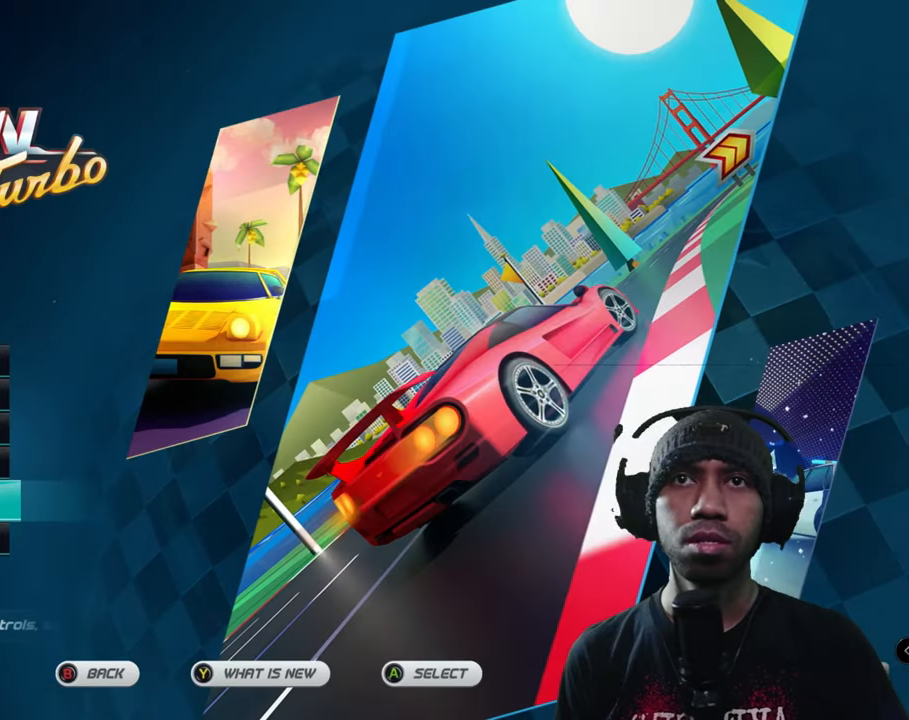
{"buttons": [], "left_stick": "center", "events": []}
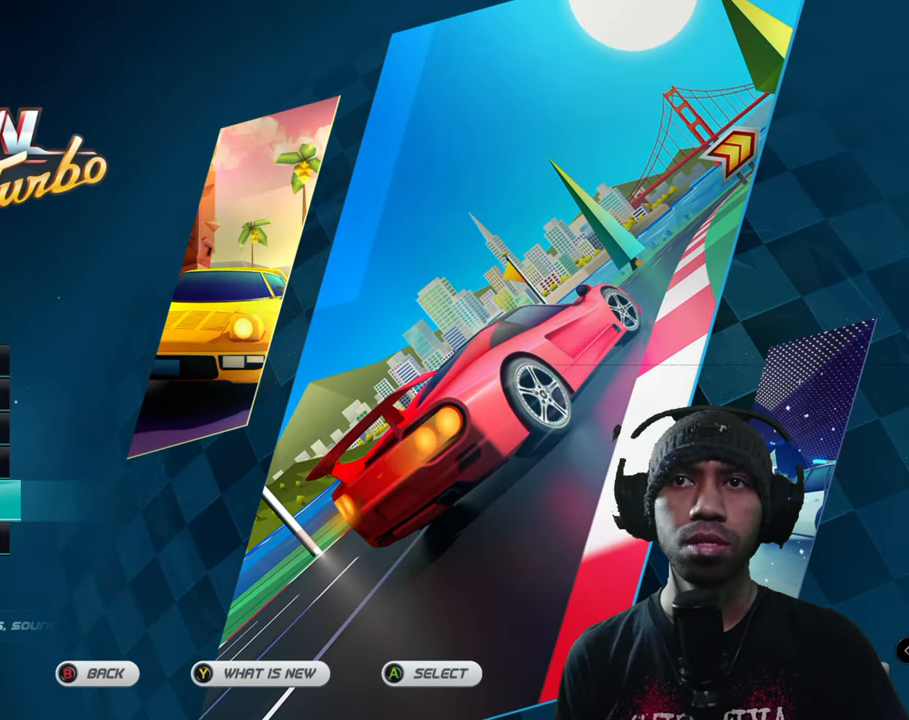
{"buttons": [], "left_stick": "center", "events": []}
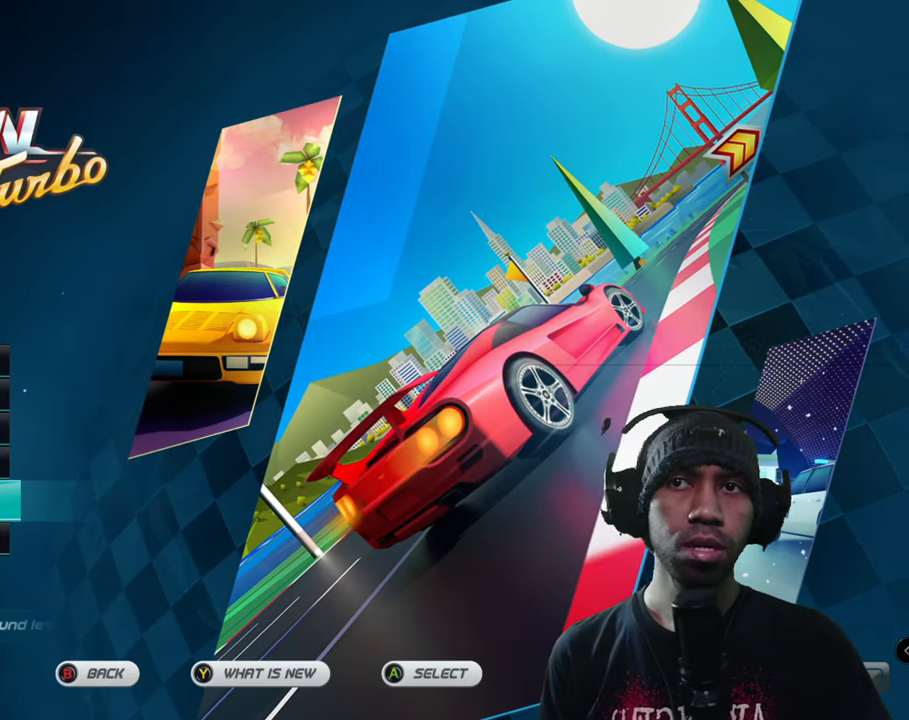
{"buttons": ["L1"], "left_stick": "up", "events": [[467, "L1", "down"], [467, "left_stick", "up"]]}
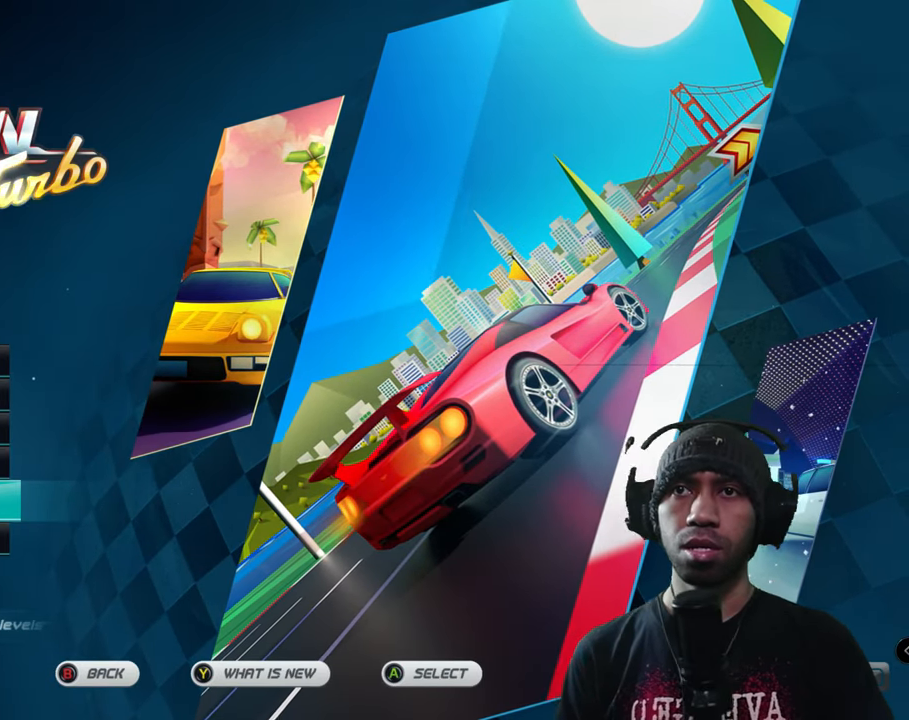
{"buttons": [], "left_stick": "center", "events": [[117, "L1", "up"], [117, "left_stick", "center"], [250, "L1", "down"], [250, "left_stick", "up"], [384, "L1", "up"], [384, "left_stick", "center"]]}
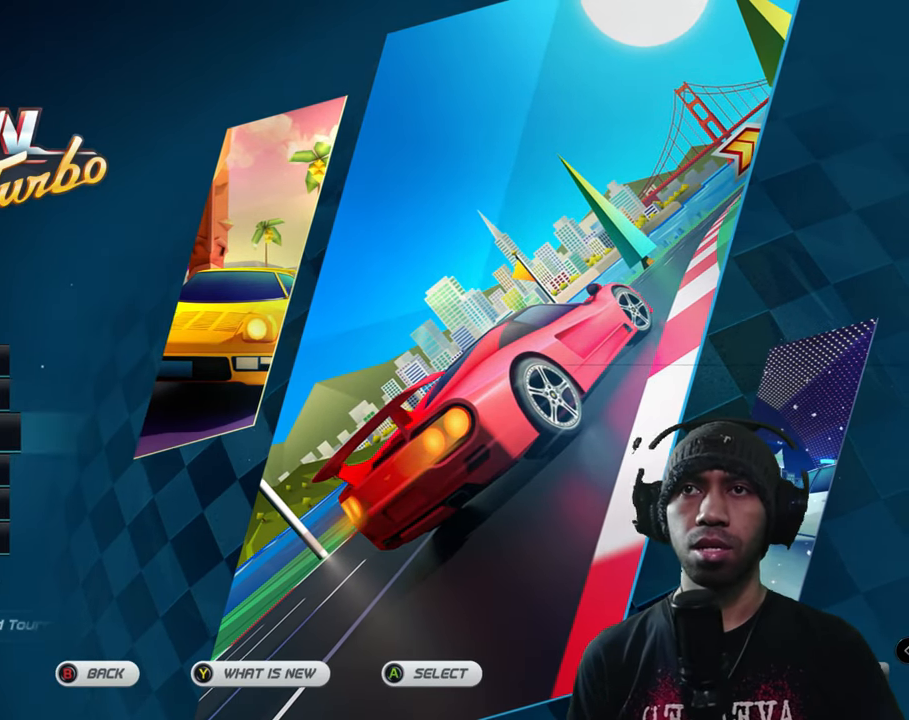
{"buttons": [], "left_stick": "center", "events": [[34, "L1", "down"], [34, "left_stick", "up"], [134, "L1", "up"], [134, "left_stick", "center"], [284, "L1", "down"], [284, "left_stick", "up"], [367, "L1", "up"], [367, "left_stick", "center"]]}
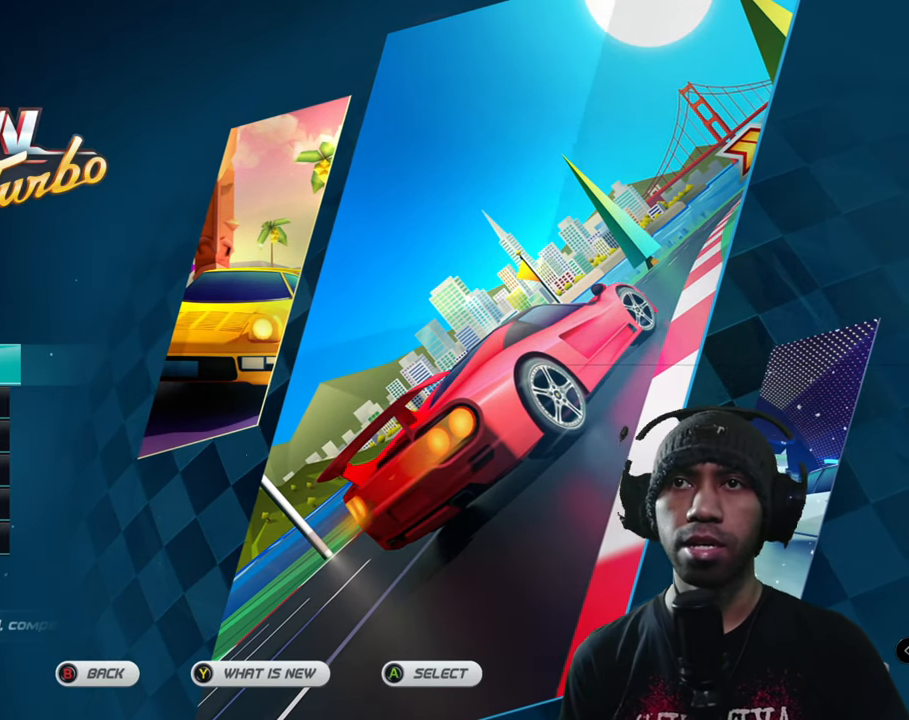
{"buttons": [], "left_stick": "down", "events": [[434, "left_stick", "down"]]}
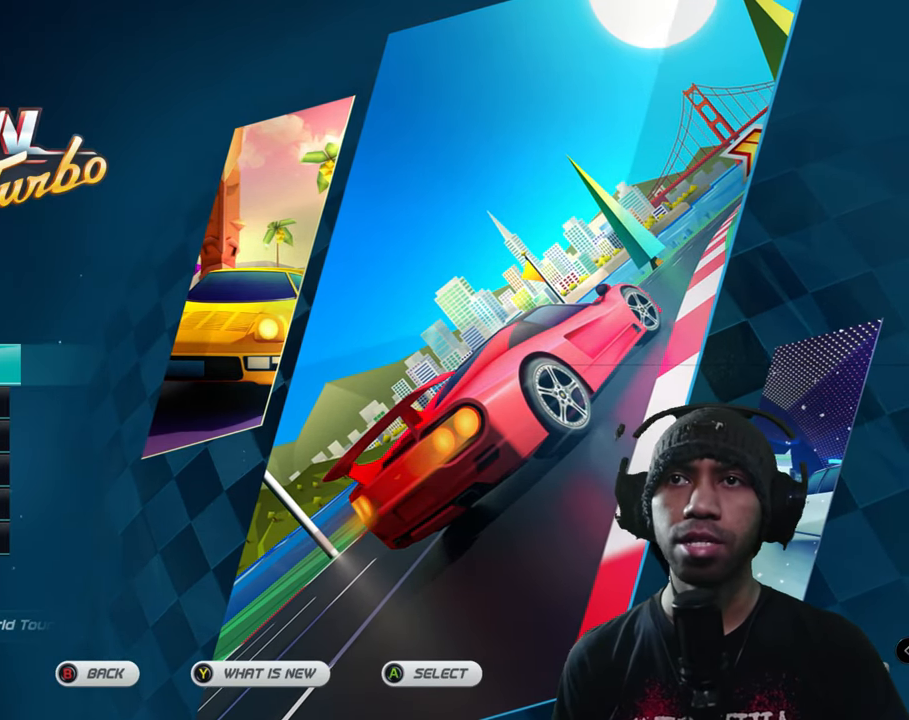
{"buttons": [], "left_stick": "center", "events": [[100, "left_stick", "center"]]}
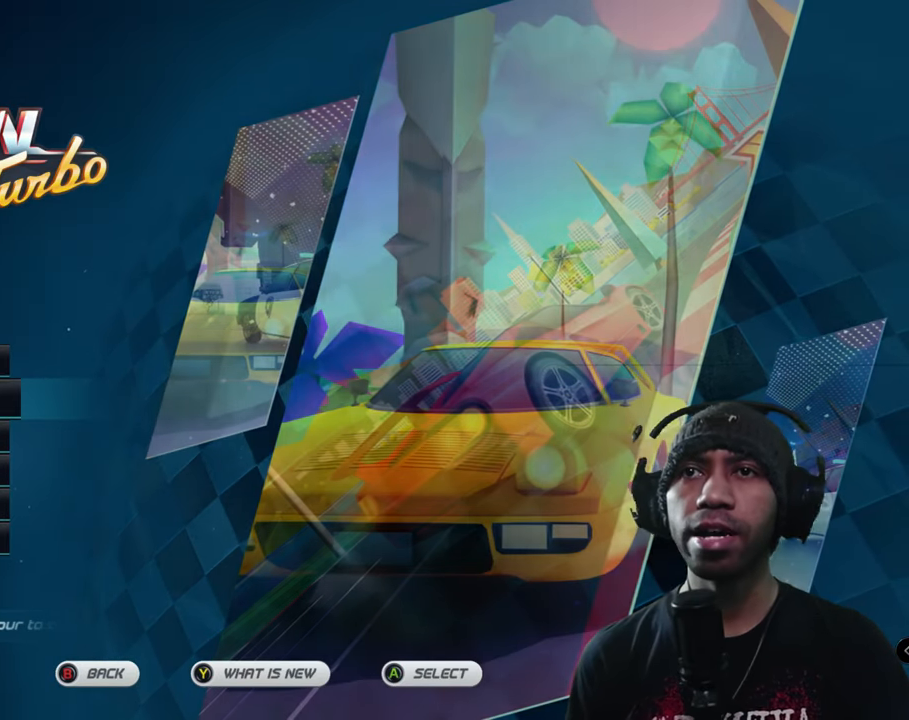
{"buttons": [], "left_stick": "center", "events": []}
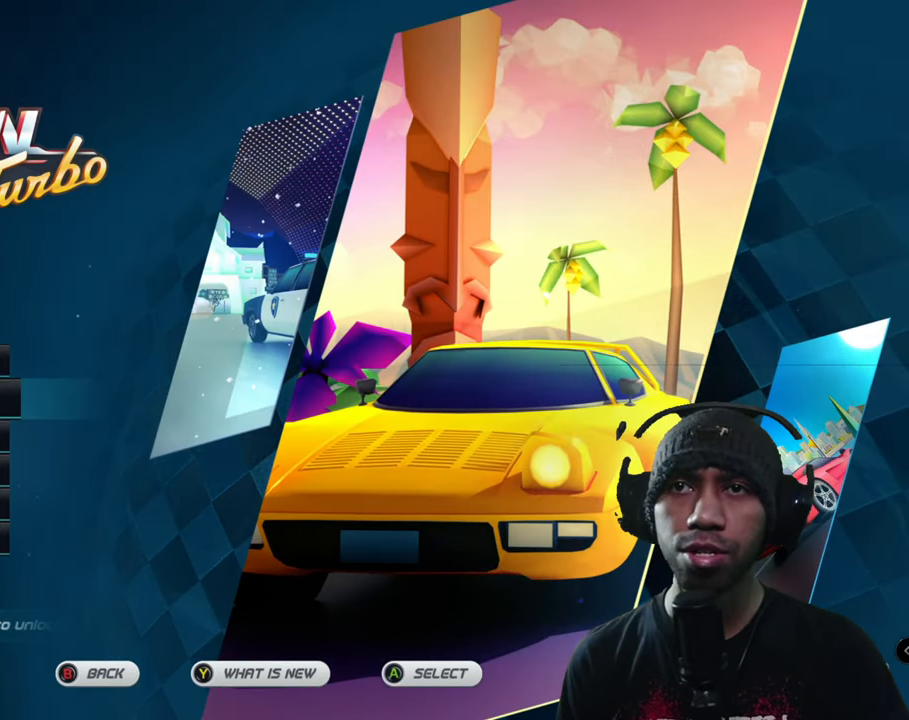
{"buttons": [], "left_stick": "center", "events": []}
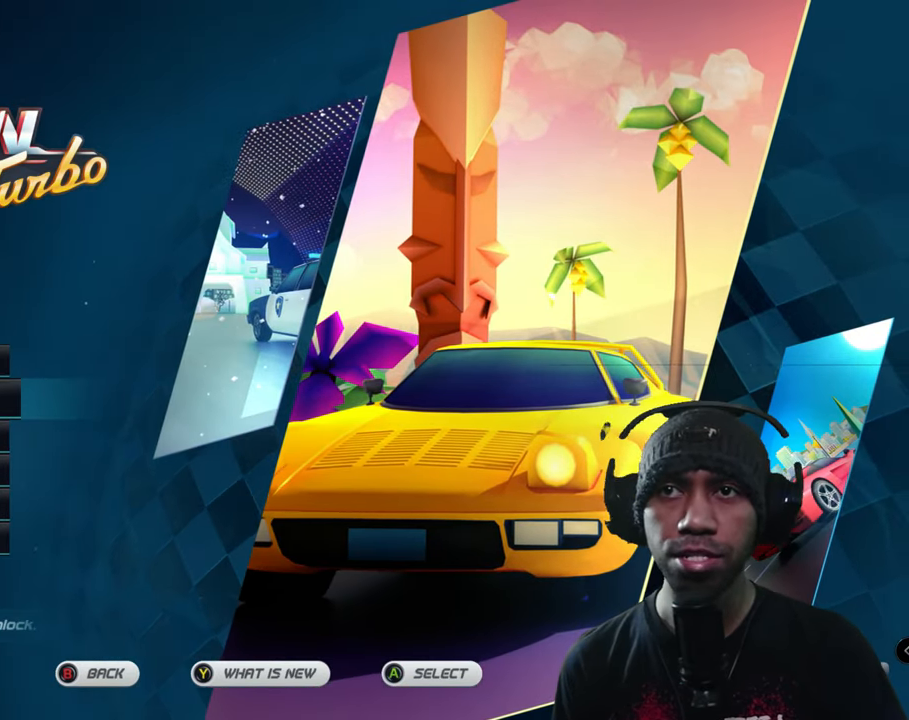
{"buttons": [], "left_stick": "center", "events": [[150, "left_stick", "down"], [333, "left_stick", "center"]]}
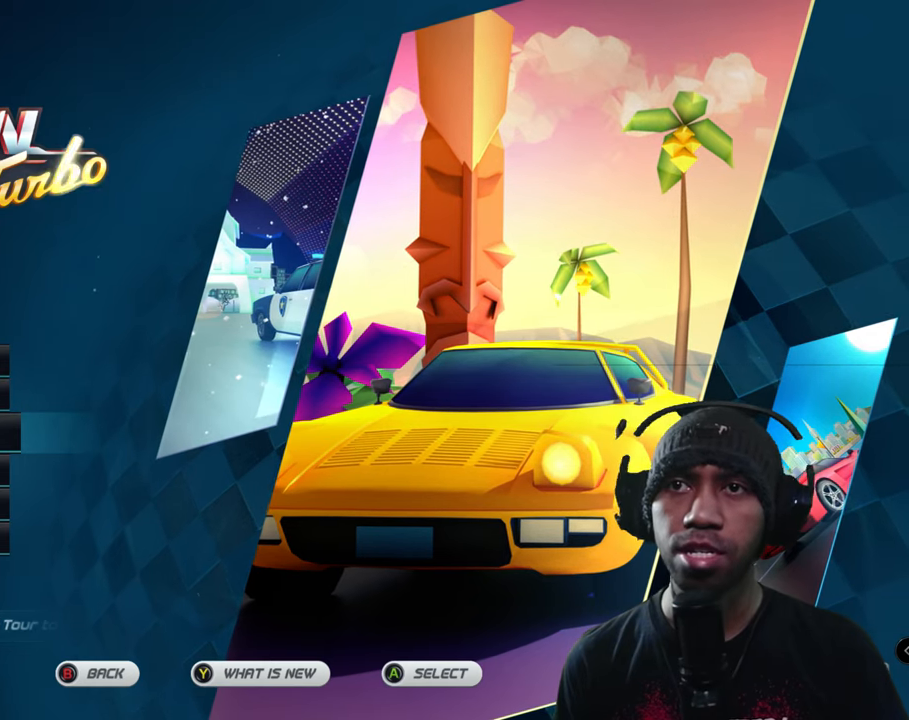
{"buttons": [], "left_stick": "center", "events": []}
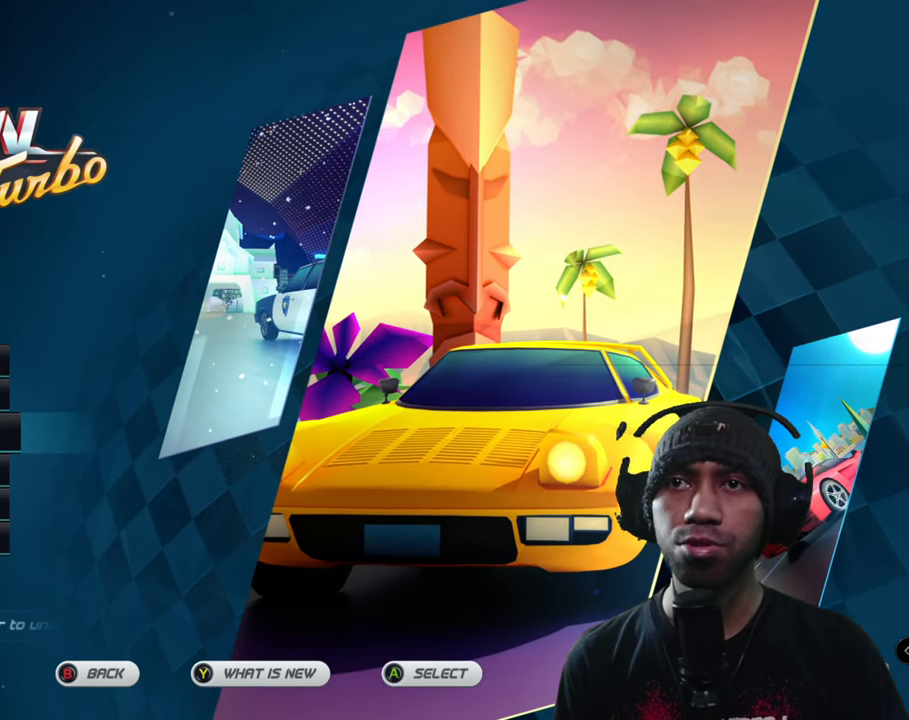
{"buttons": [], "left_stick": "center", "events": []}
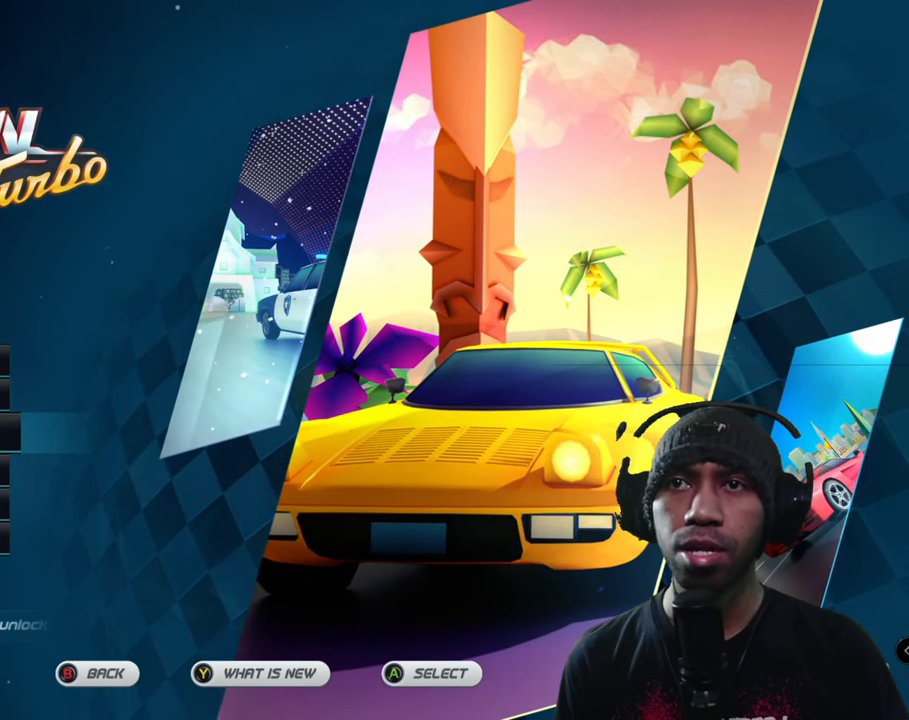
{"buttons": [], "left_stick": "center", "events": []}
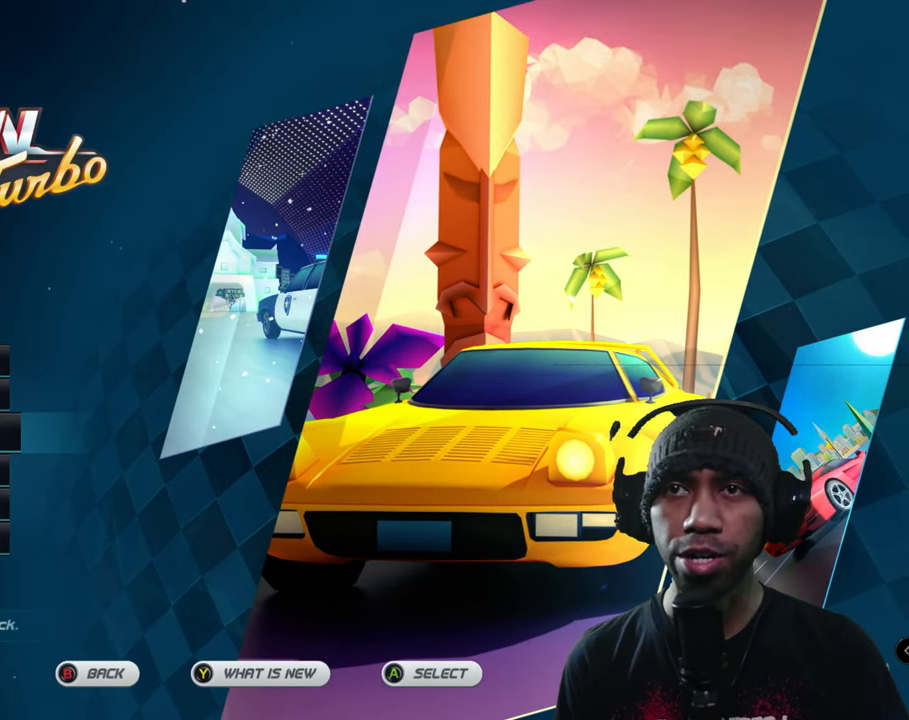
{"buttons": [], "left_stick": "center", "events": [[250, "left_stick", "down"], [433, "left_stick", "center"]]}
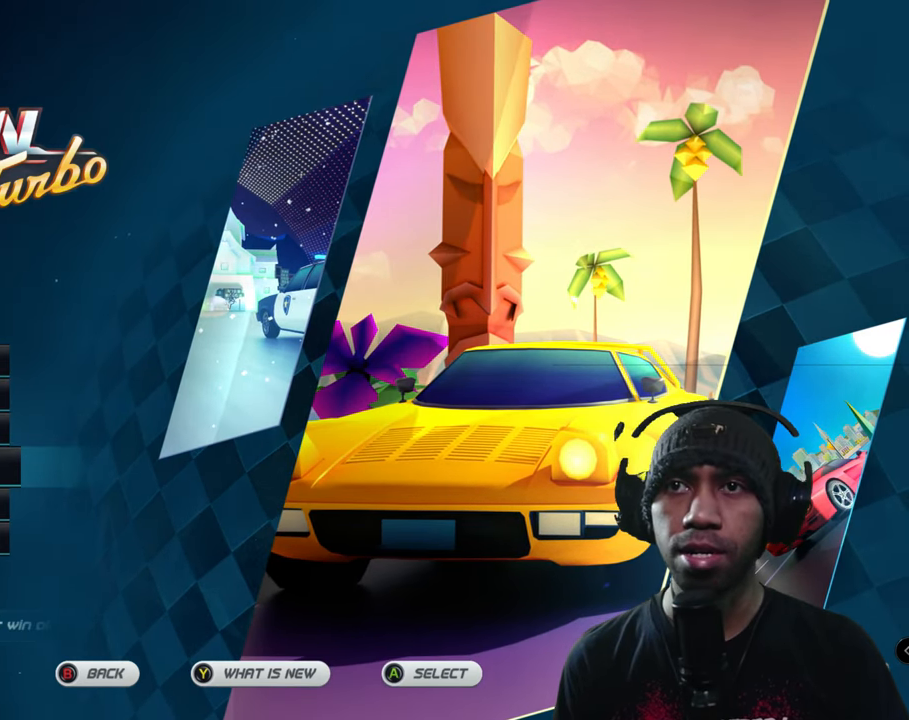
{"buttons": [], "left_stick": "center", "events": []}
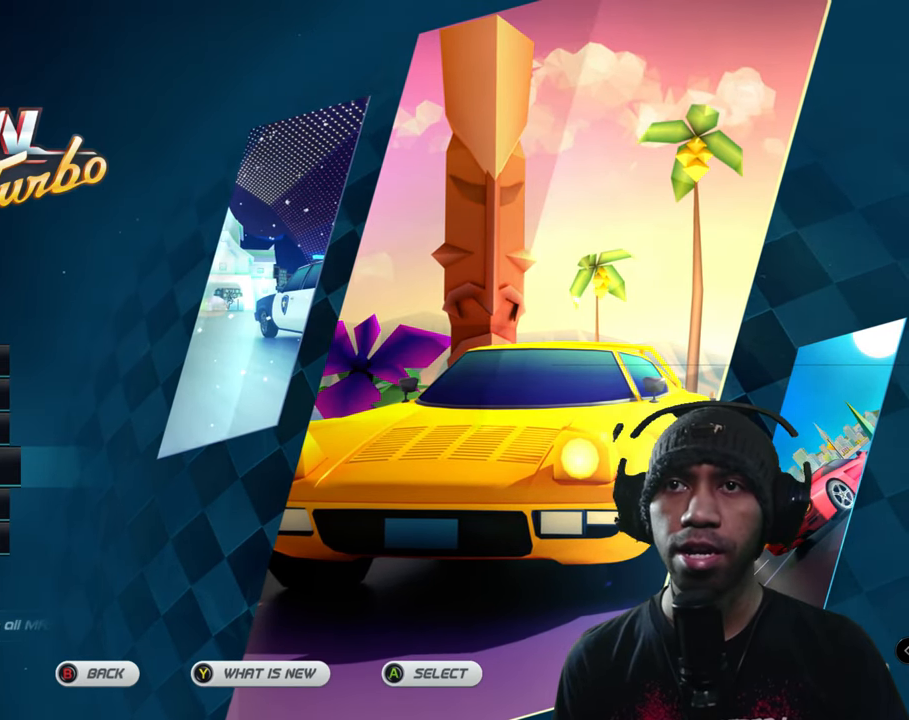
{"buttons": [], "left_stick": "center", "events": []}
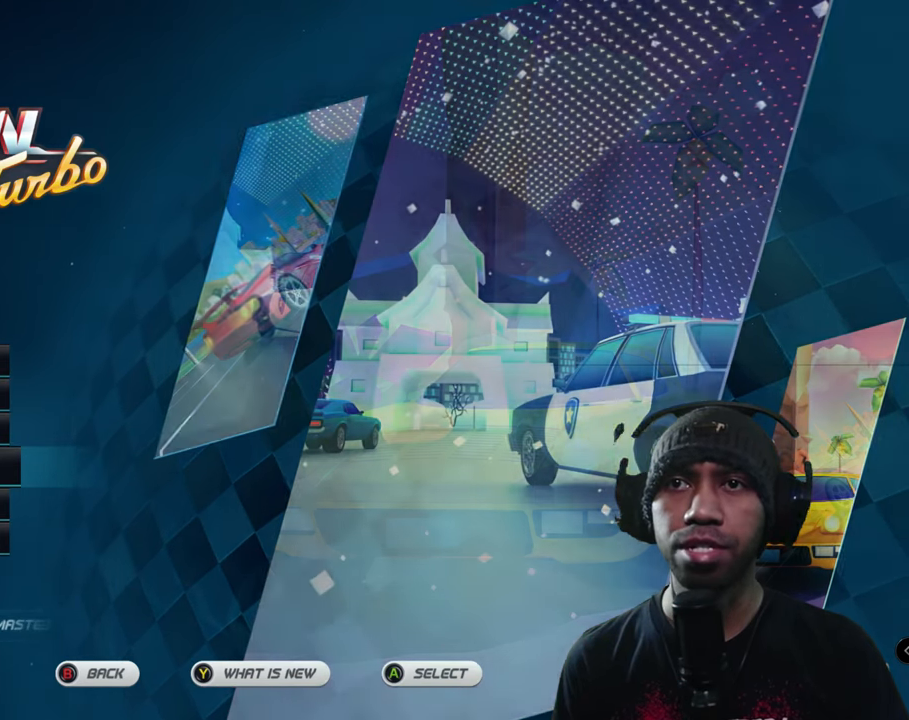
{"buttons": [], "left_stick": "center", "events": [[266, "L1", "down"], [266, "left_stick", "up"], [400, "L1", "up"], [400, "left_stick", "center"]]}
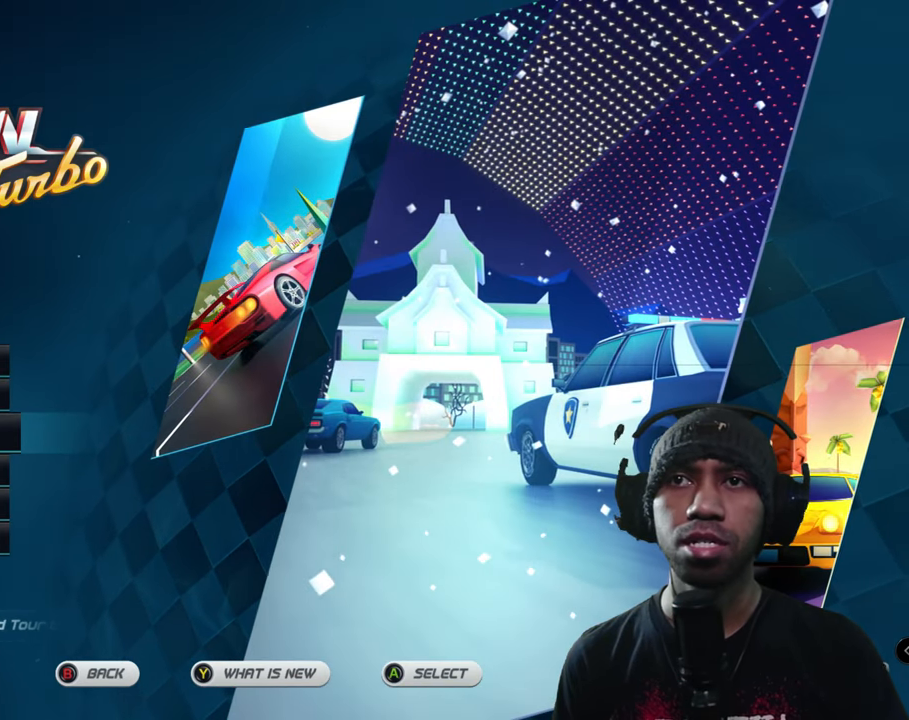
{"buttons": [], "left_stick": "center", "events": [[33, "L1", "down"], [33, "left_stick", "up"], [150, "L1", "up"], [150, "left_stick", "center"], [283, "L1", "down"], [283, "left_stick", "up"], [400, "L1", "up"], [400, "left_stick", "center"]]}
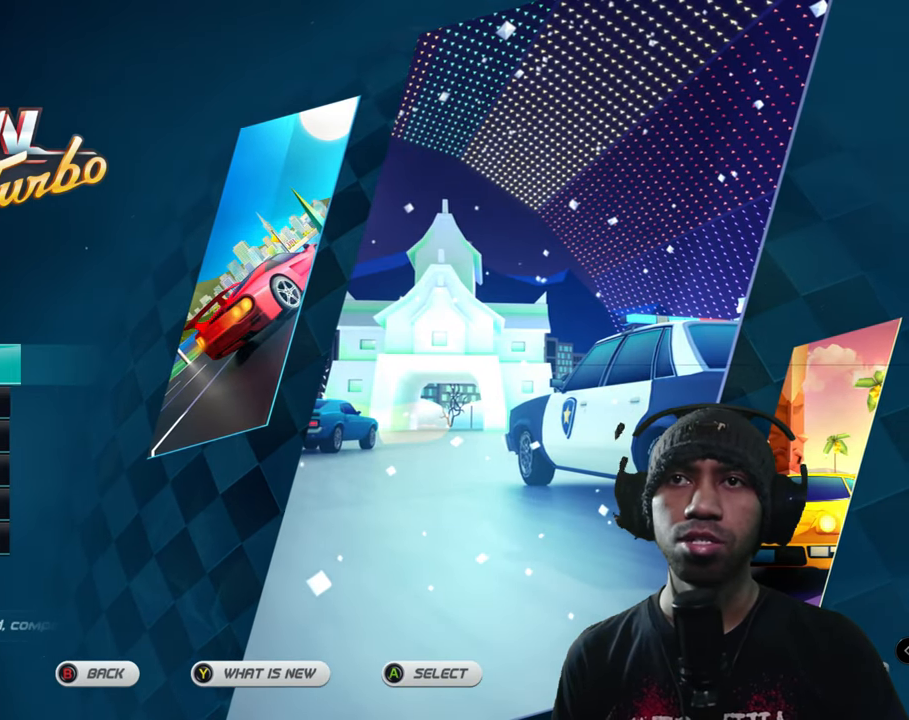
{"buttons": [], "left_stick": "center", "events": []}
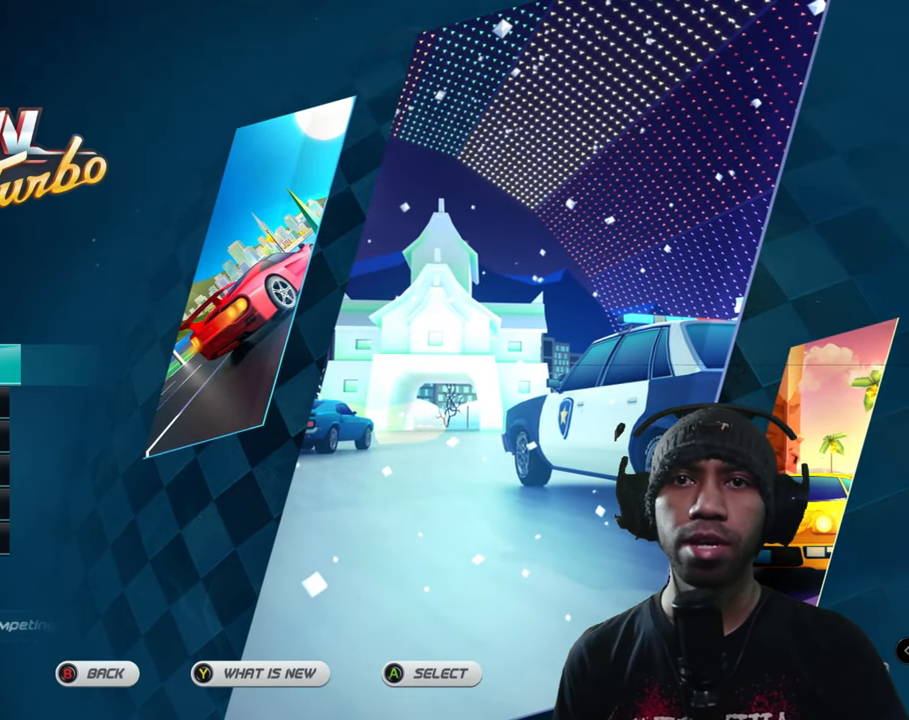
{"buttons": [], "left_stick": "center", "events": []}